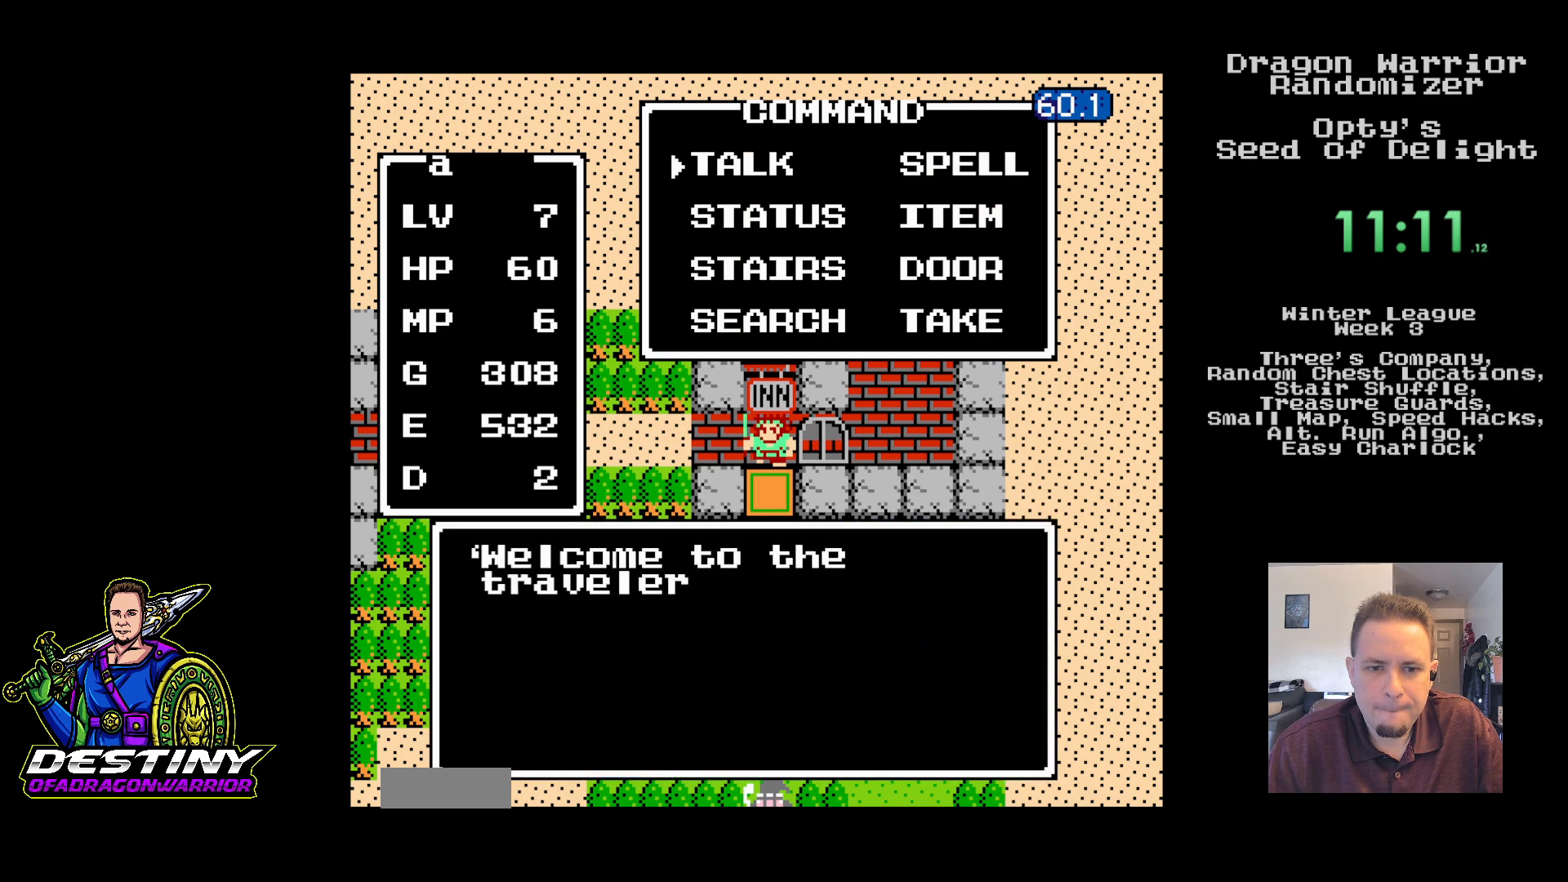
Gameplay with a controller (Nintendo layout); each line is a JSON object with the inputs held at the frame after it. "events" lists button and stick changes between this image and that frame as [ms after this image, input, new state], when the widget could be followed in between. Not read: L3 R3.
{"buttons": [], "events": [[50, "A", "down"], [133, "A", "up"], [217, "A", "down"], [317, "A", "up"], [383, "A", "down"], [483, "A", "up"]]}
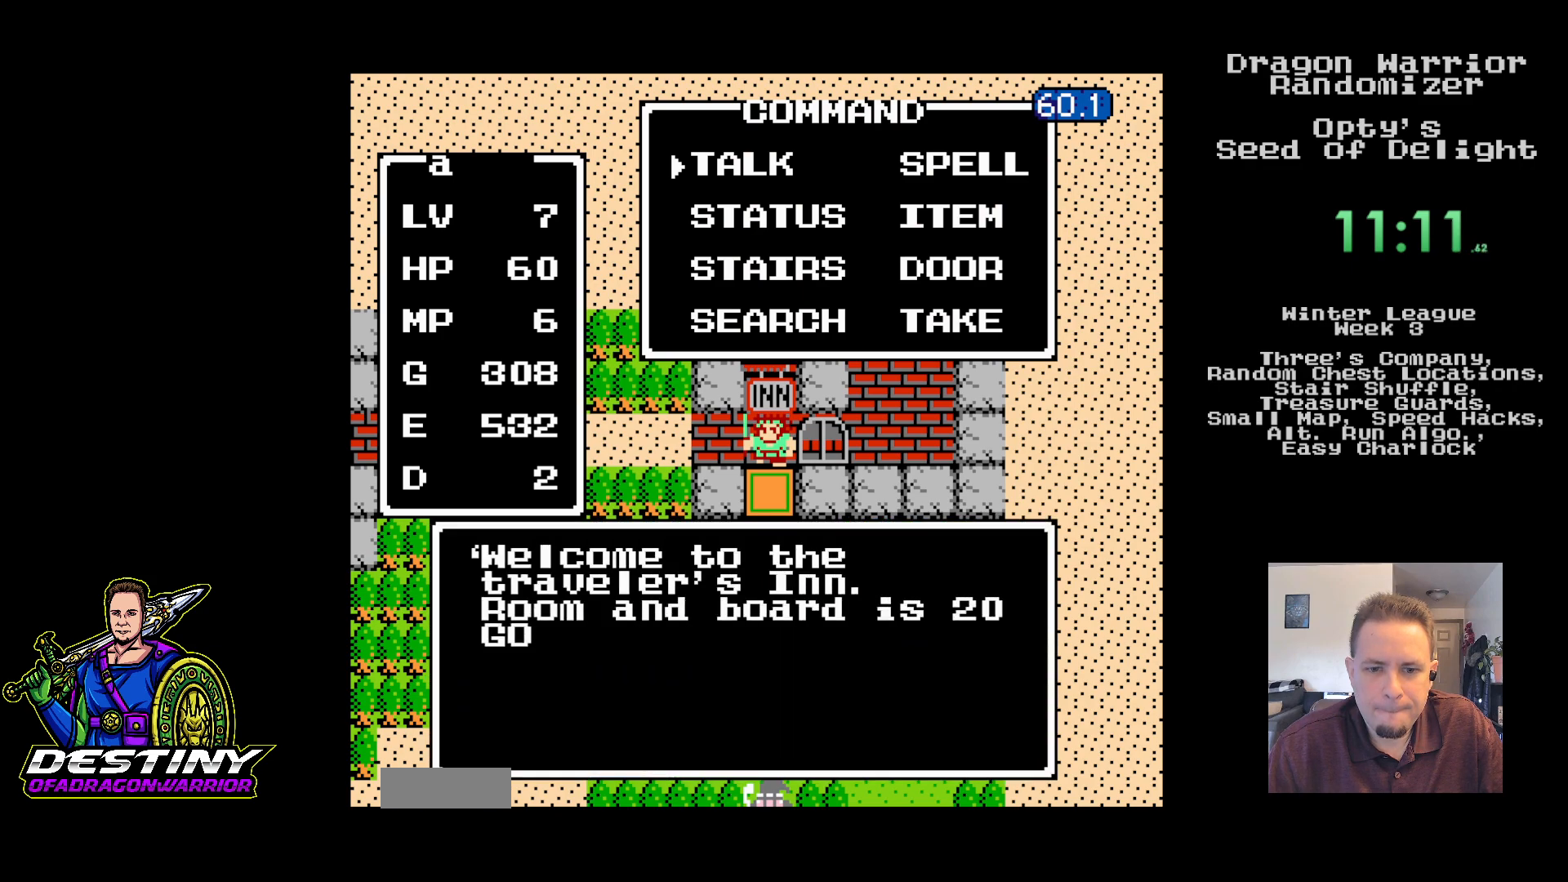
{"buttons": [], "events": [[67, "A", "down"], [167, "A", "up"], [233, "A", "down"], [333, "A", "up"], [417, "A", "down"], [500, "A", "up"]]}
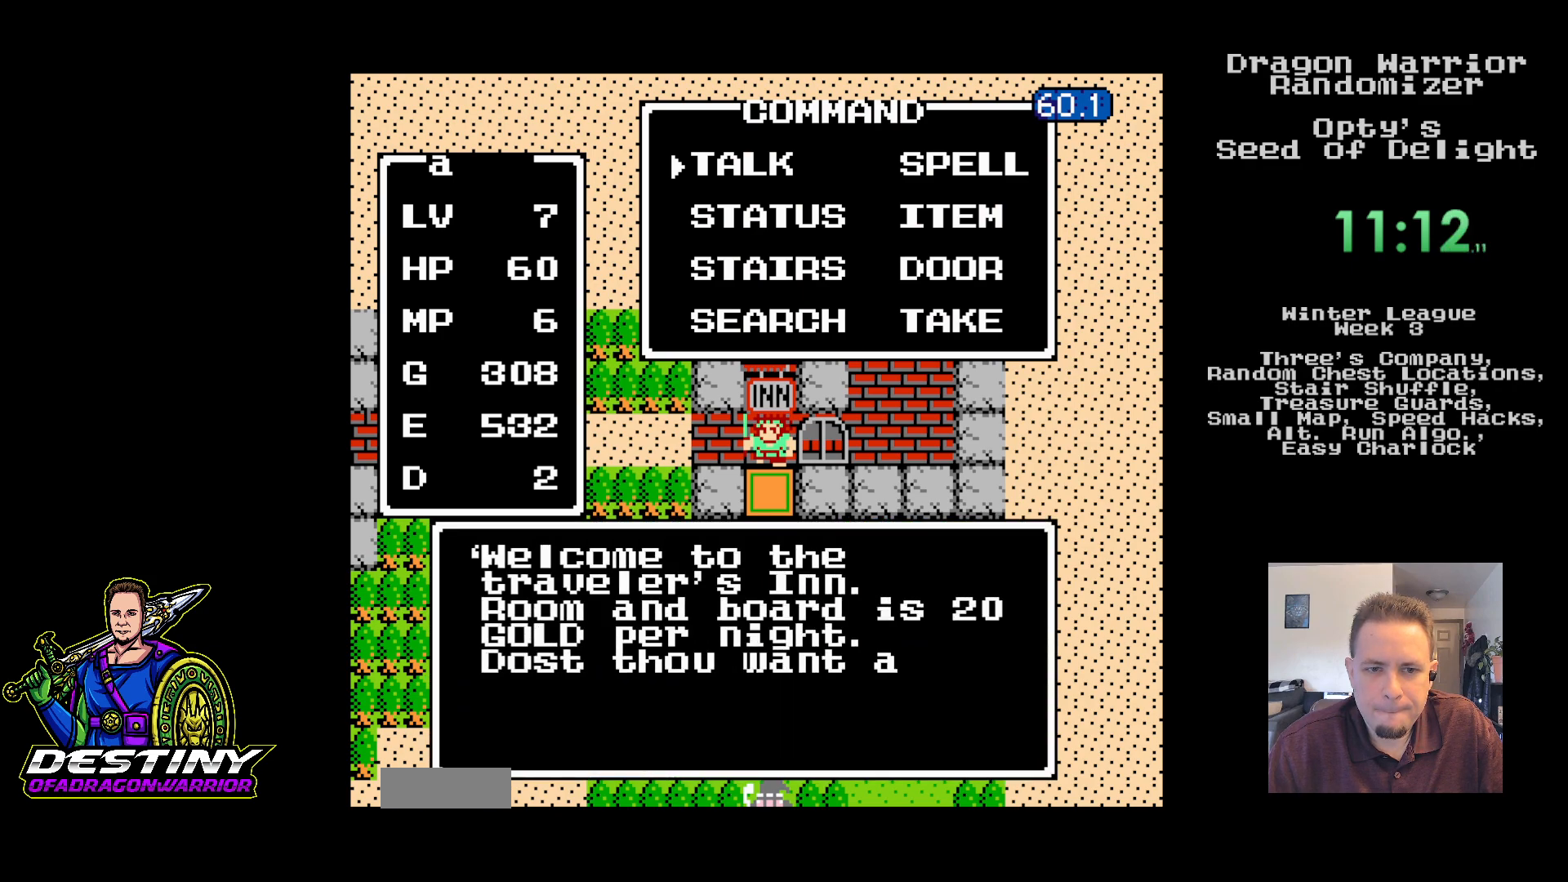
{"buttons": [], "events": [[67, "A", "down"], [167, "A", "up"], [233, "A", "down"], [333, "A", "up"], [400, "A", "down"], [500, "A", "up"]]}
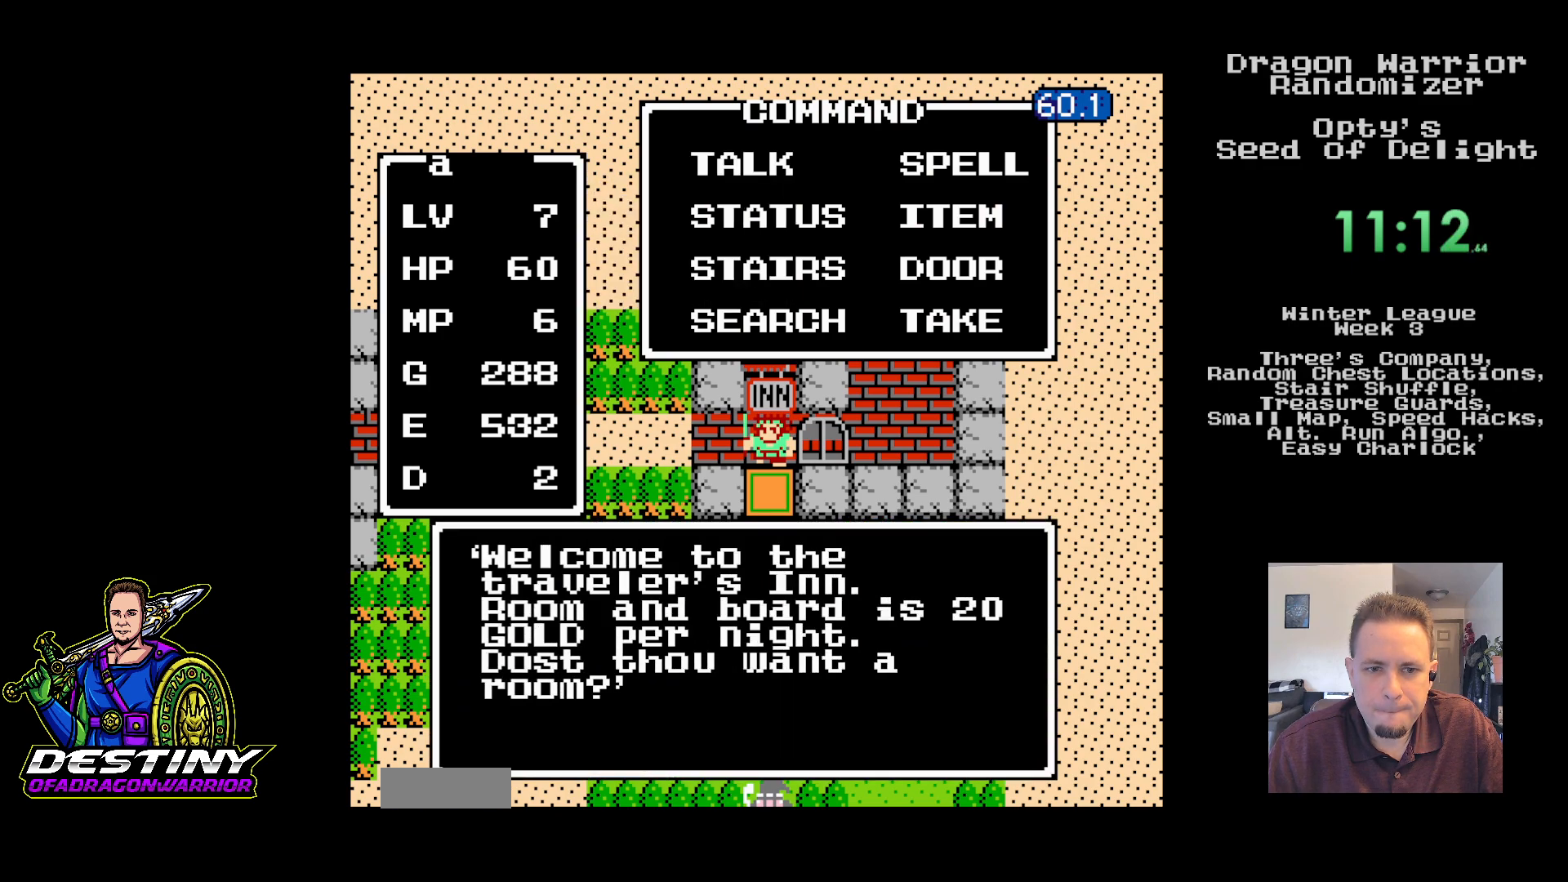
{"buttons": [], "events": []}